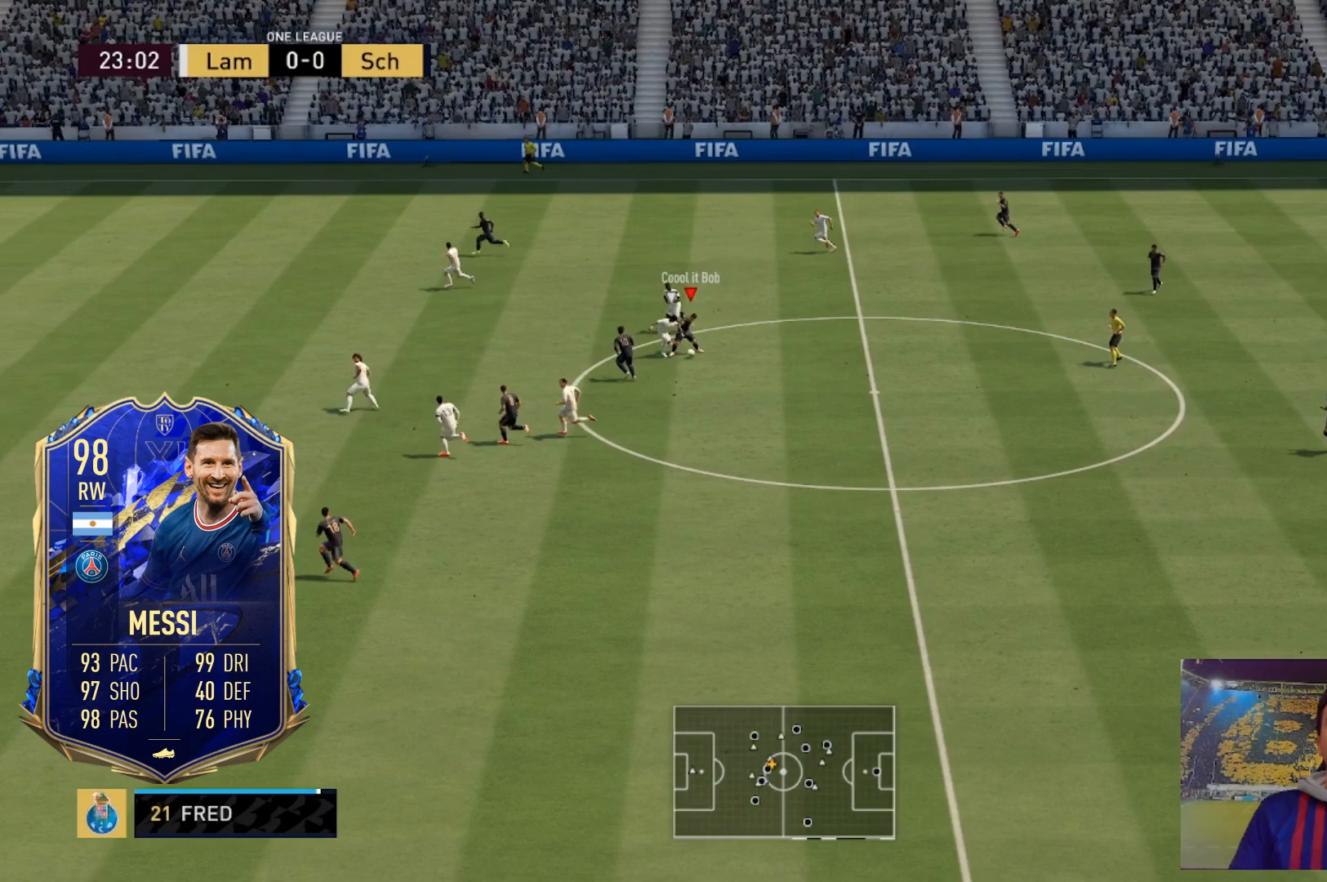
Gameplay with a controller (Xbox layout); each line is a JSON object with the inputs held at the frame after it. "events" lists button and stick changes between this image and that frame as [ms after this image, input, new state], when the widget could be followed in between. Not read: L3 R3.
{"buttons": ["L2"], "left_stick": "down-right", "right_stick": "center", "events": []}
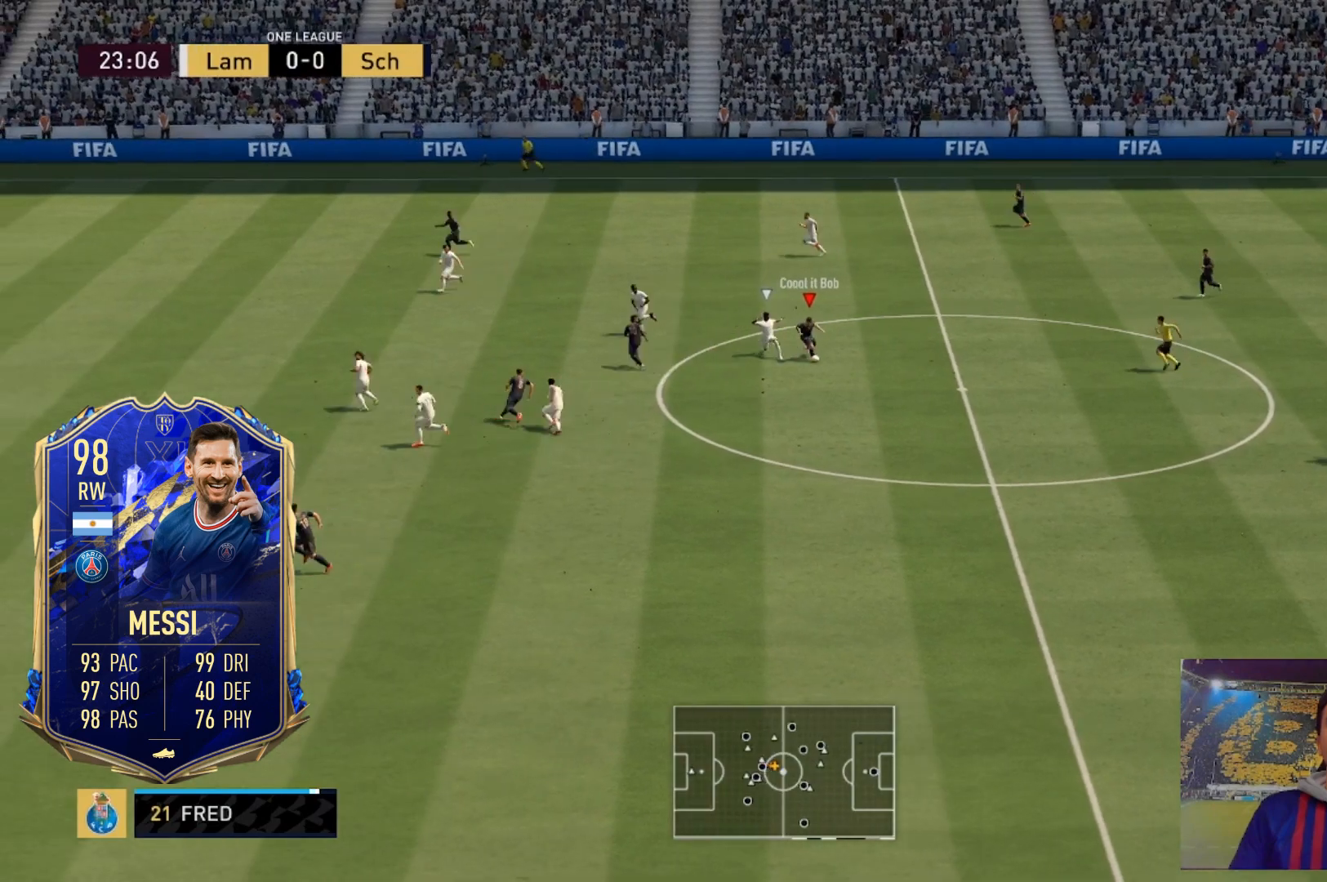
{"buttons": ["R2"], "left_stick": "down", "right_stick": "center", "events": [[200, "L2", "up"], [233, "R2", "down"], [233, "left_stick", "down"]]}
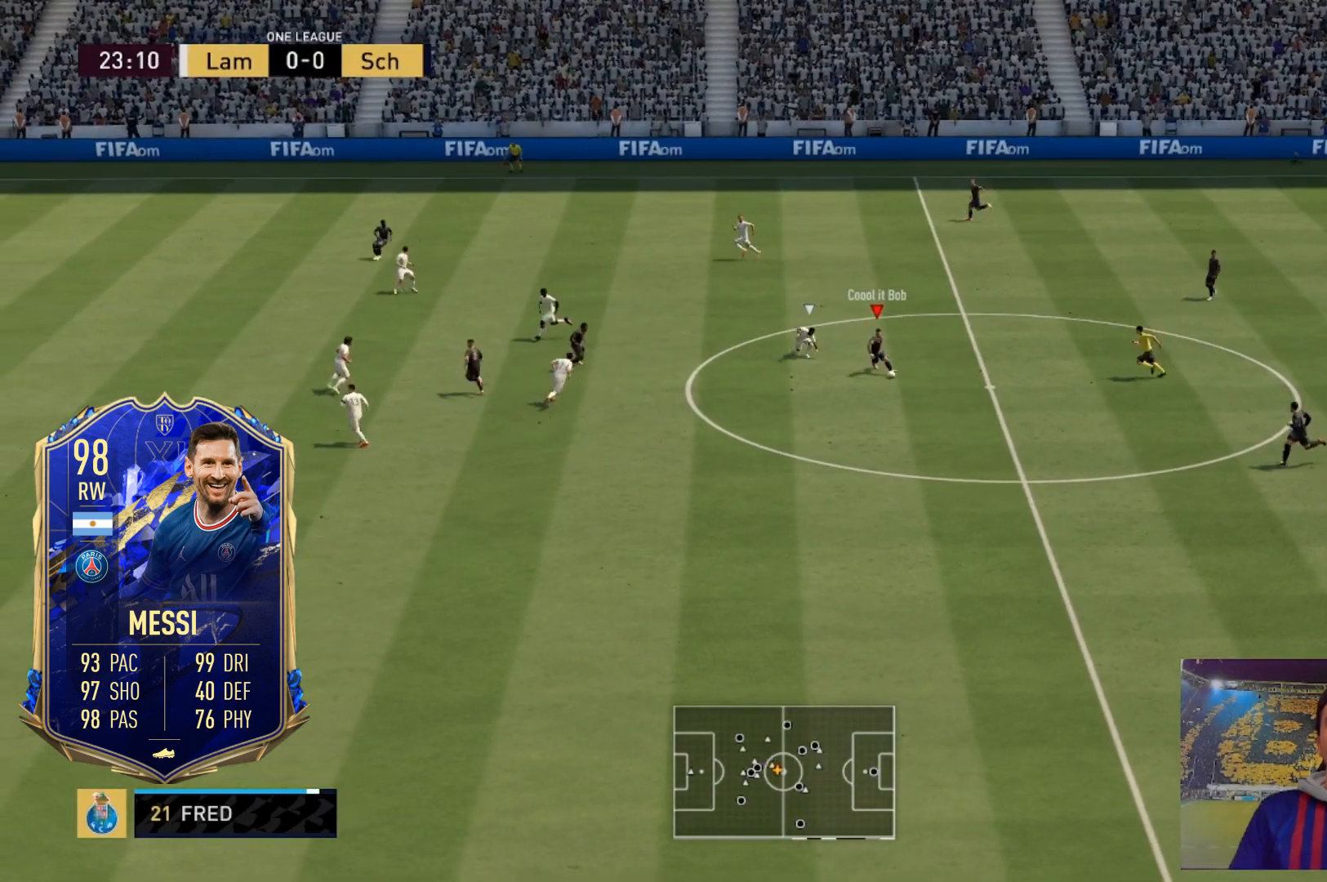
{"buttons": ["R2"], "left_stick": "down", "right_stick": "center", "events": []}
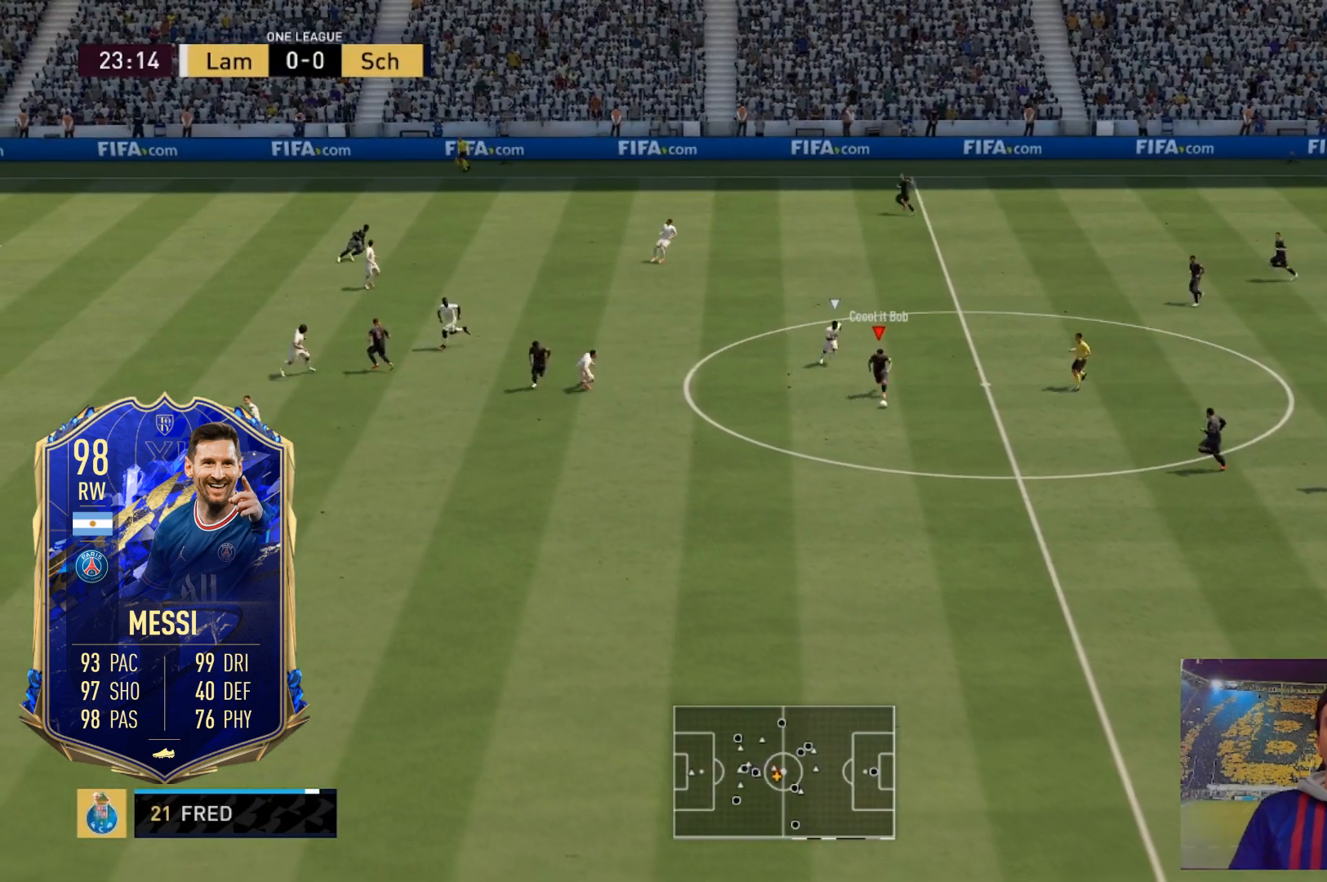
{"buttons": ["R2"], "left_stick": "down-left", "right_stick": "center", "events": [[66, "left_stick", "down-left"]]}
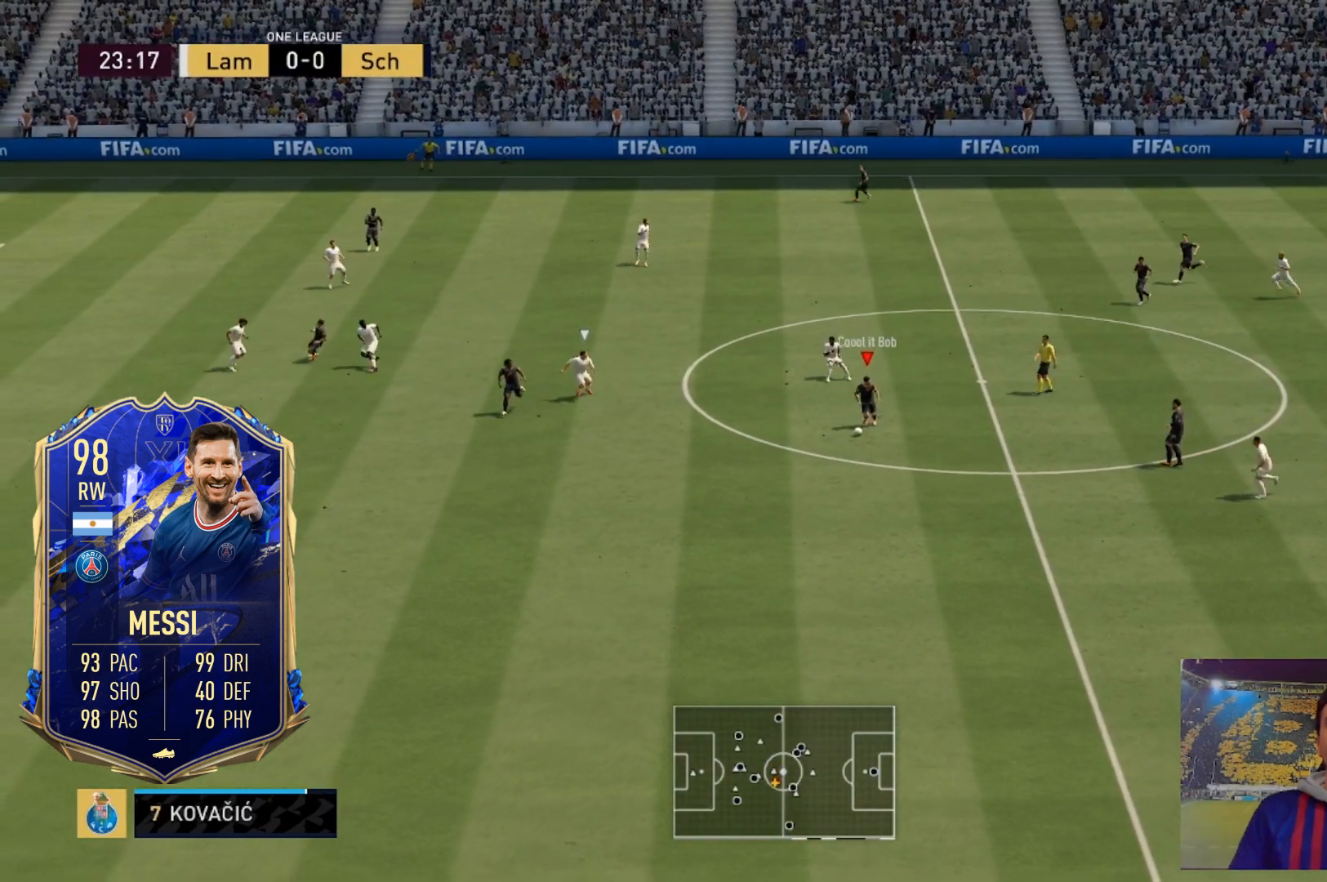
{"buttons": [], "left_stick": "left", "right_stick": "center", "events": [[367, "R2", "up"], [500, "left_stick", "left"]]}
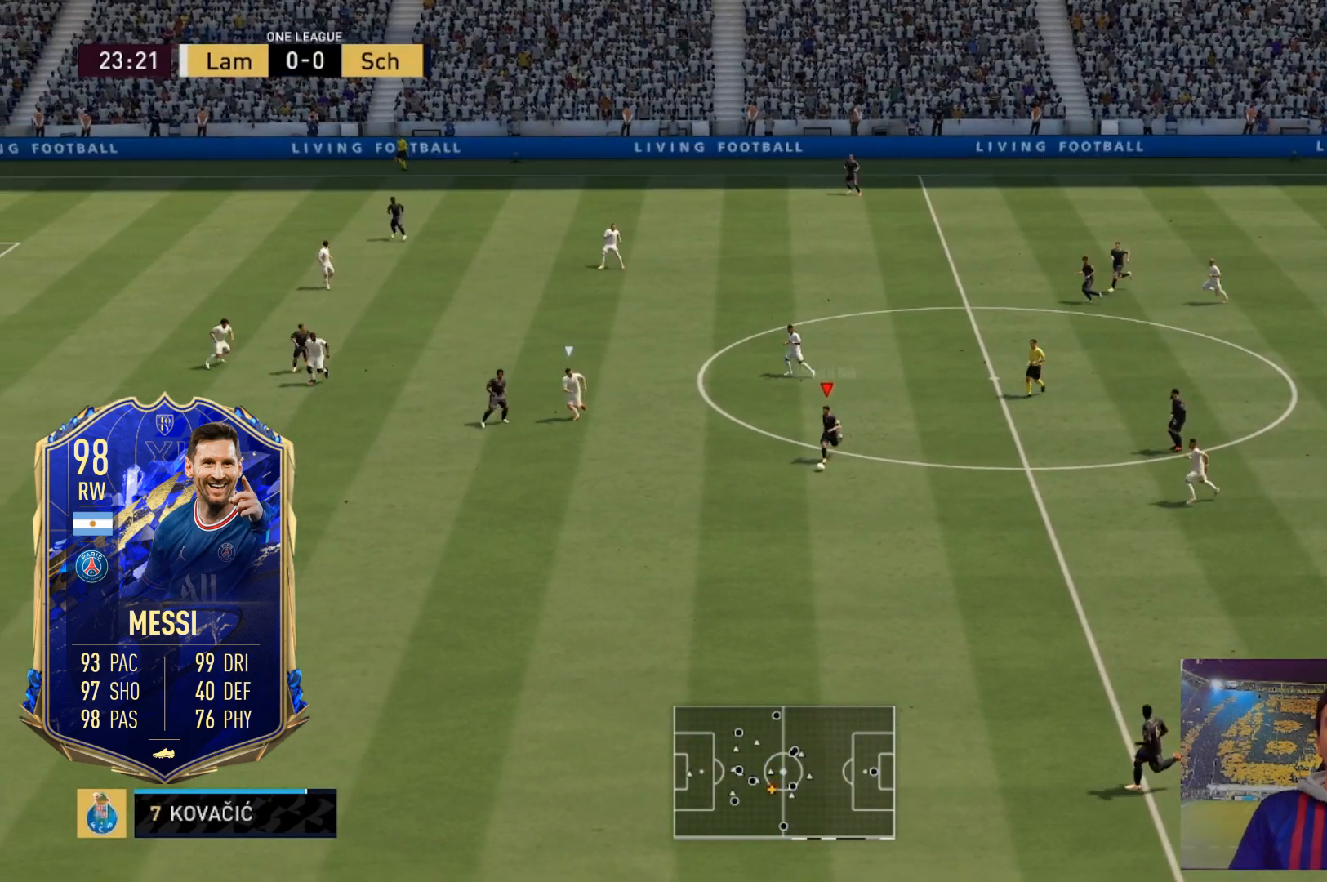
{"buttons": [], "left_stick": "up-left", "right_stick": "up", "events": [[301, "left_stick", "up-left"], [468, "right_stick", "up"]]}
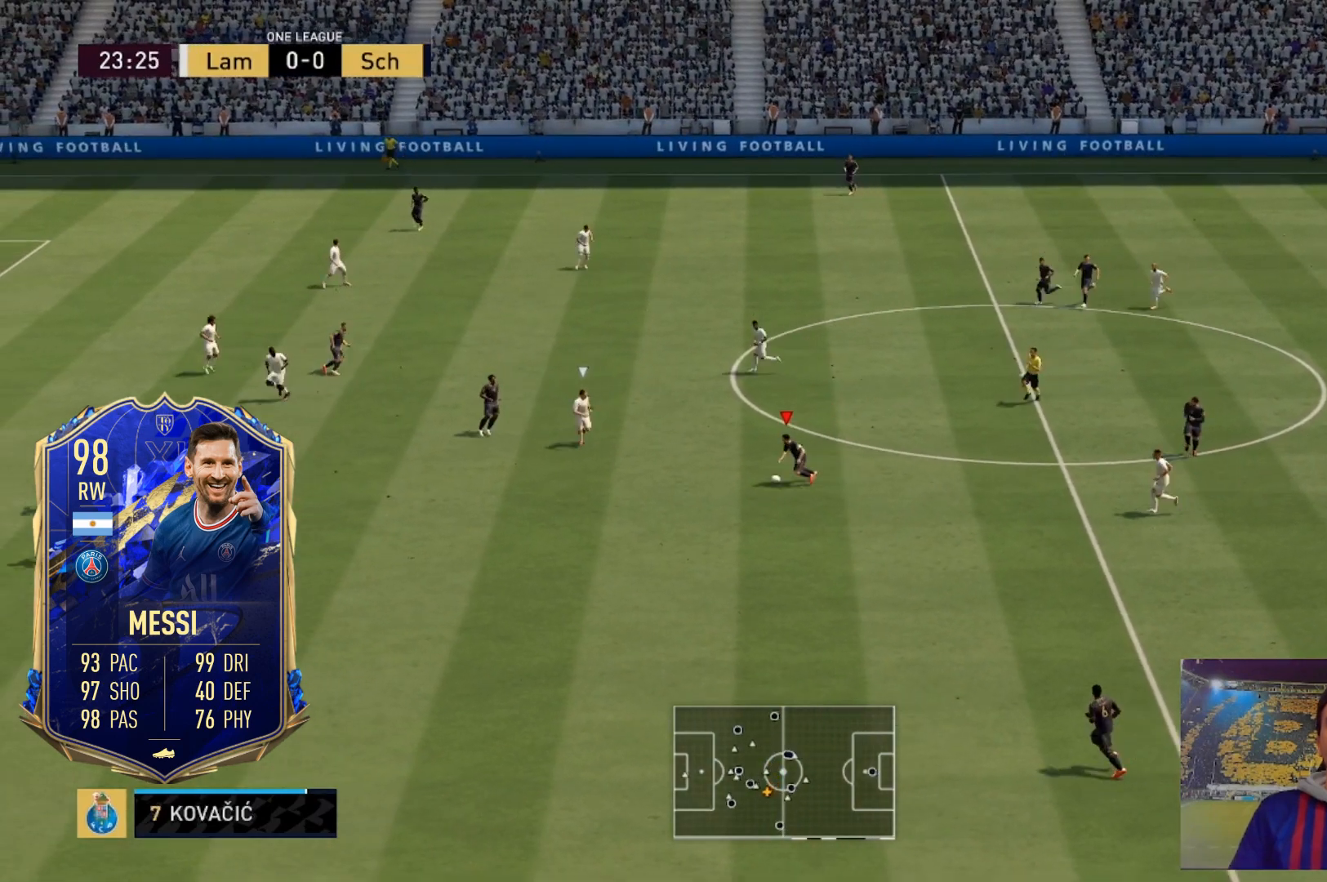
{"buttons": [], "left_stick": "up-left", "right_stick": "center", "events": [[467, "right_stick", "center"]]}
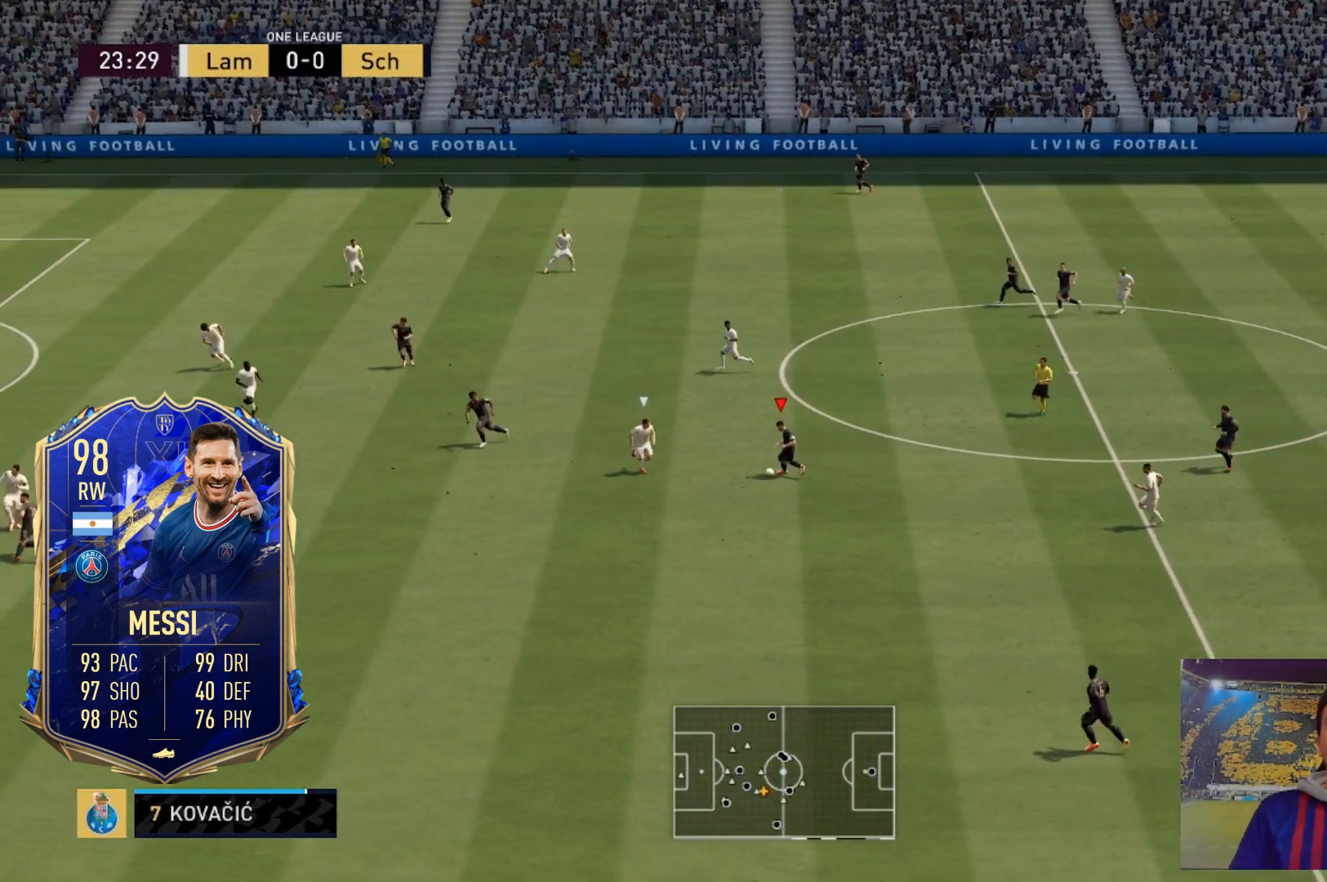
{"buttons": [], "left_stick": "down", "right_stick": "center", "events": [[100, "left_stick", "down"]]}
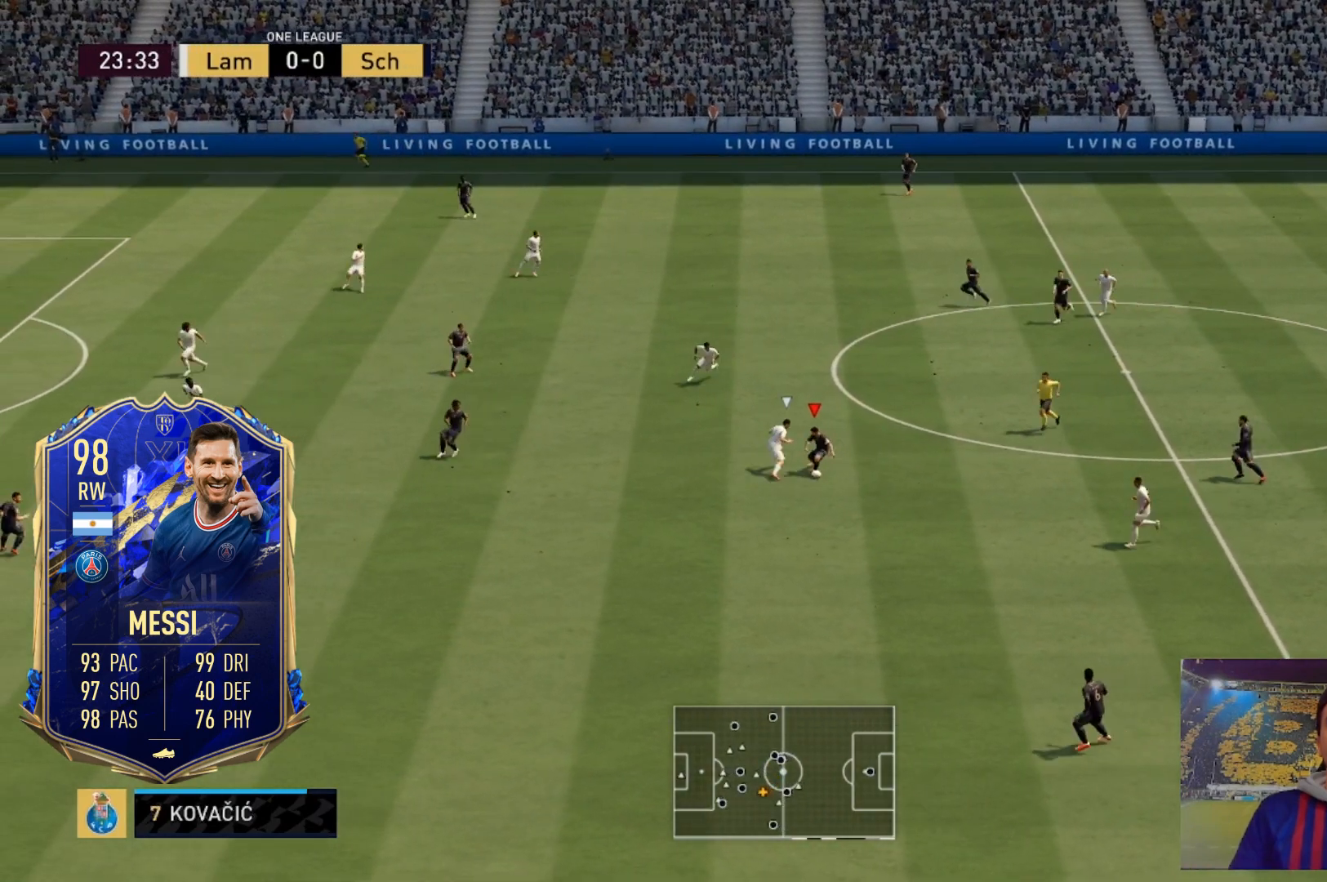
{"buttons": [], "left_stick": "left", "right_stick": "center", "events": [[200, "left_stick", "down-left"], [434, "left_stick", "left"]]}
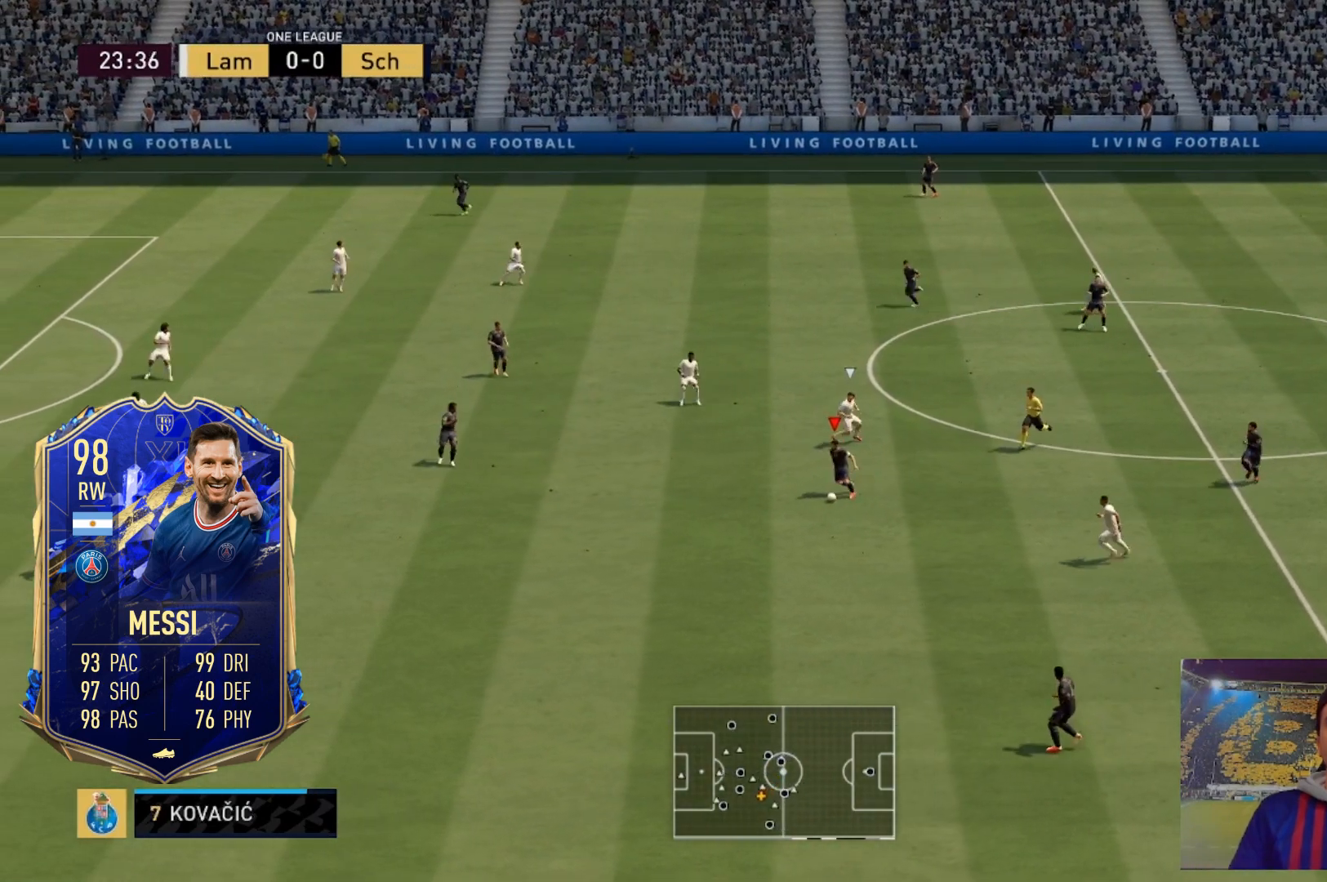
{"buttons": [], "left_stick": "left", "right_stick": "center", "events": []}
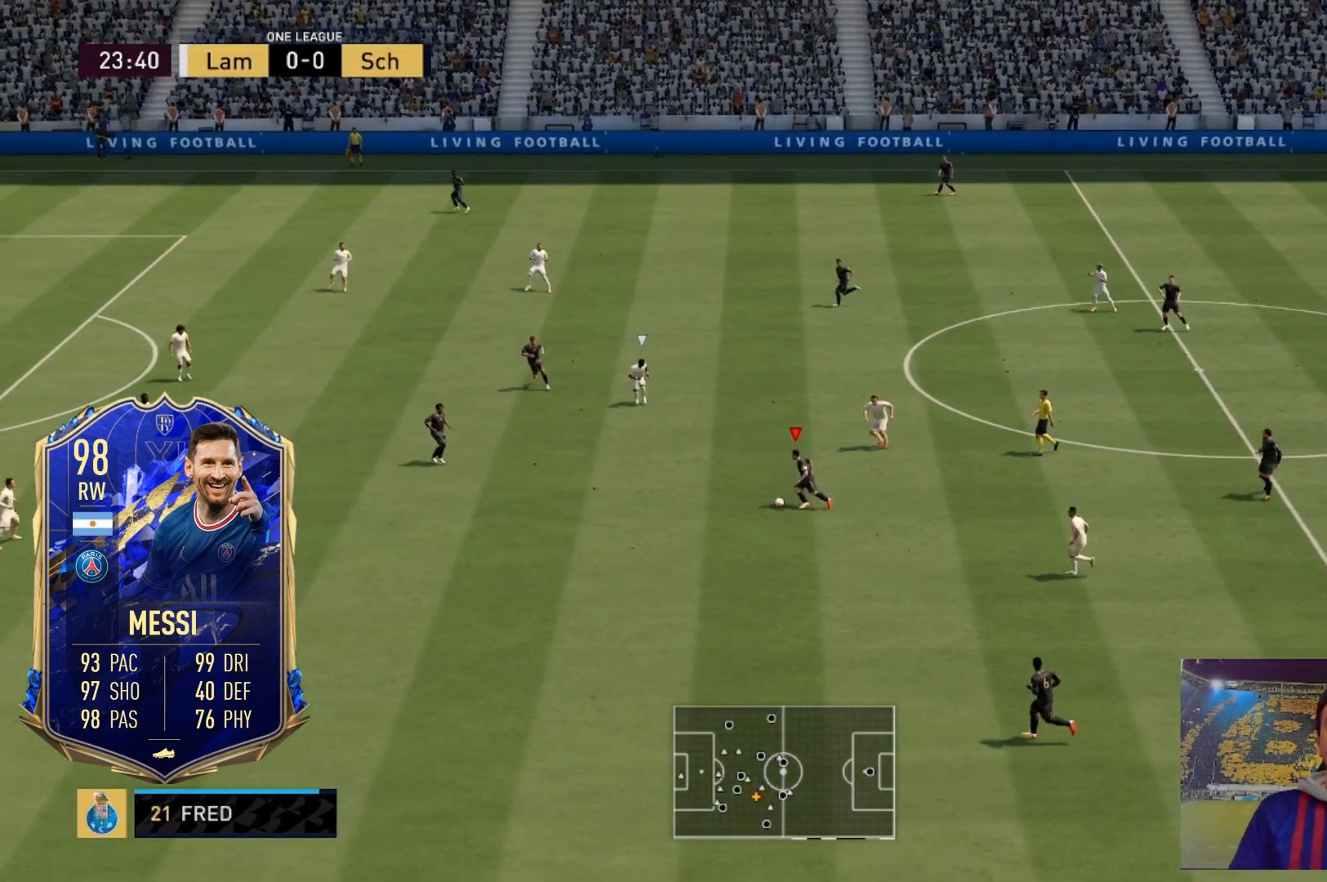
{"buttons": ["B"], "left_stick": "up-left", "right_stick": "center", "events": [[33, "left_stick", "up-left"], [367, "B", "down"]]}
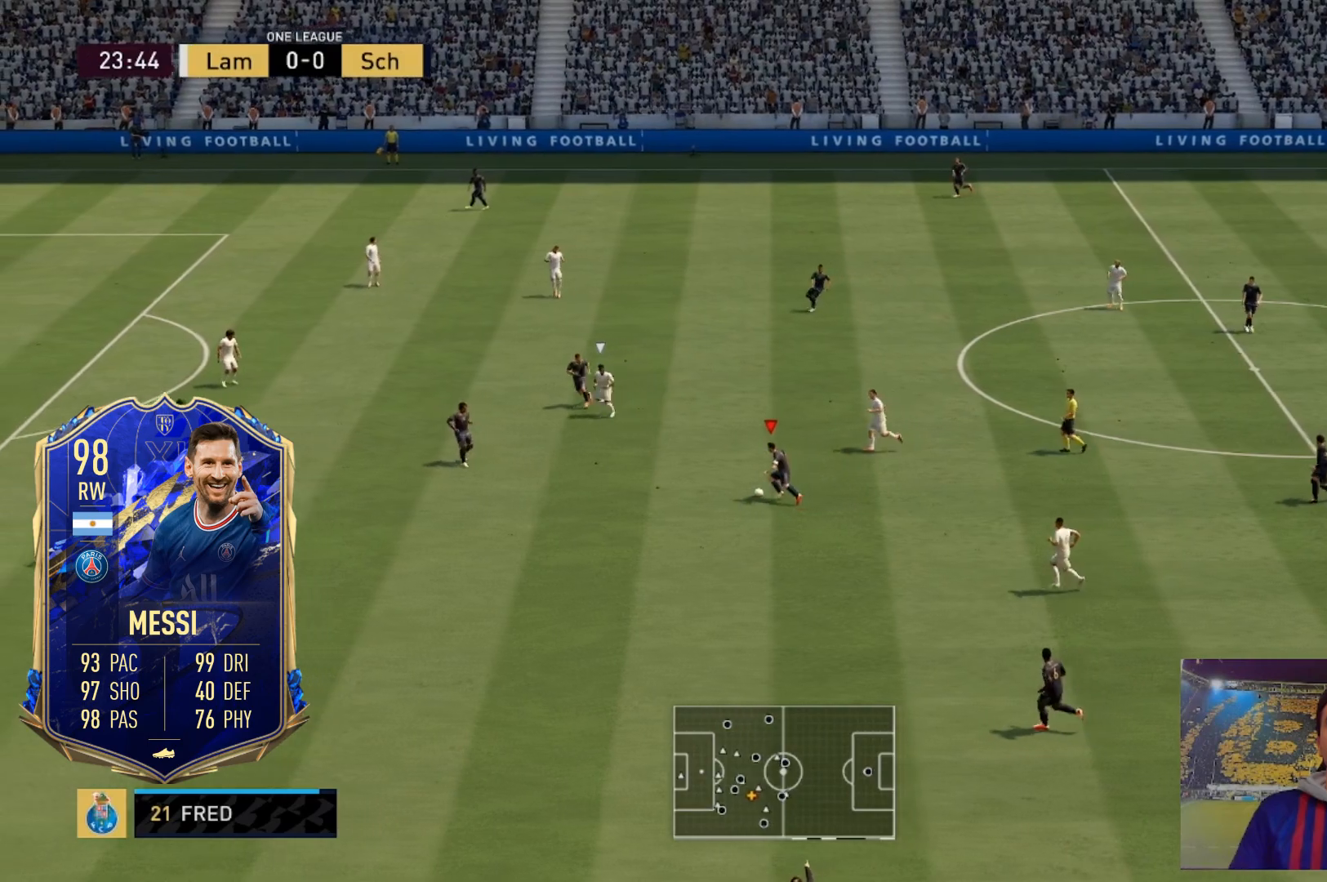
{"buttons": ["B"], "left_stick": "up-left", "right_stick": "up", "events": [[166, "B", "up"], [333, "B", "down"], [400, "right_stick", "up"]]}
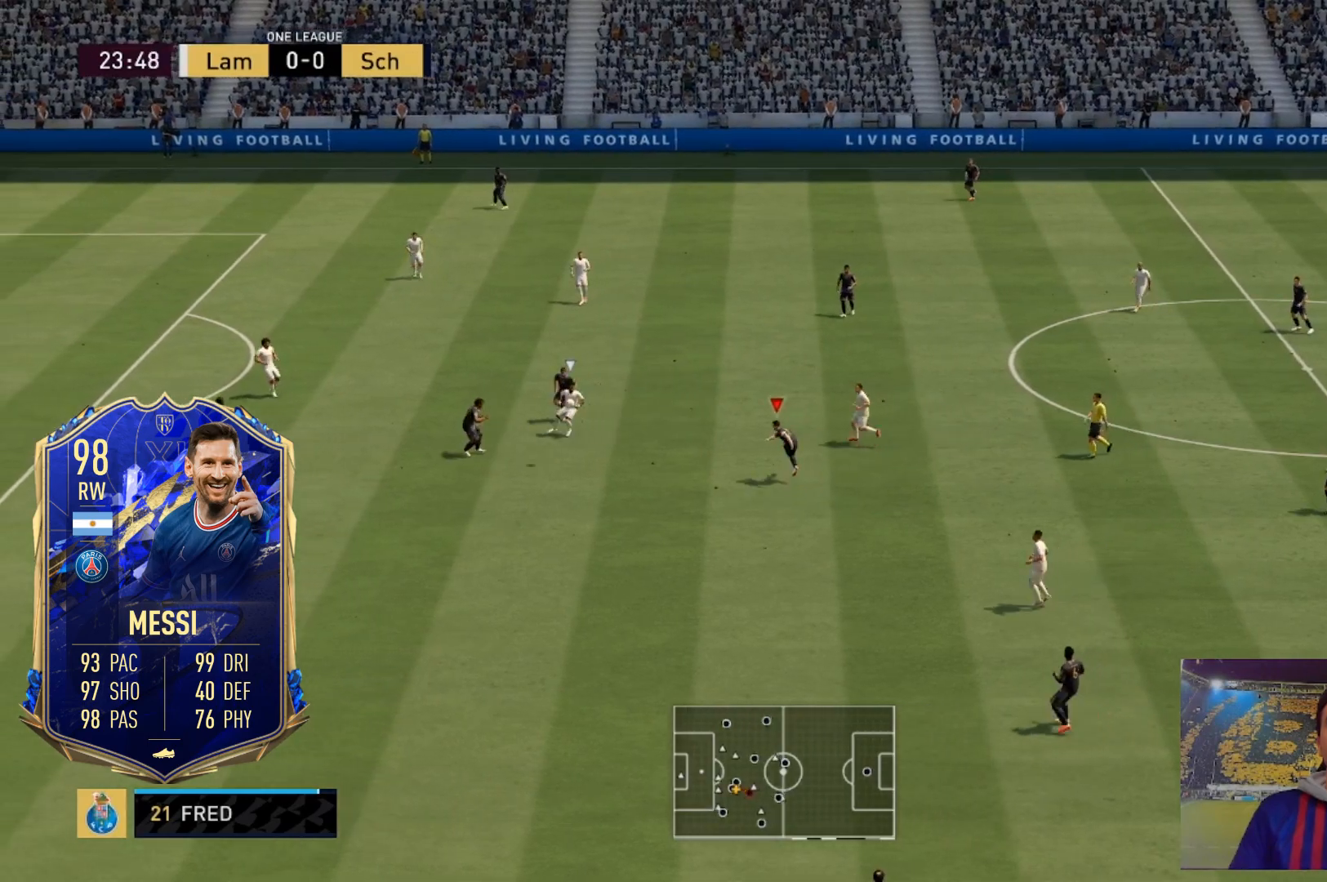
{"buttons": [], "left_stick": "up-left", "right_stick": "up", "events": [[33, "B", "up"]]}
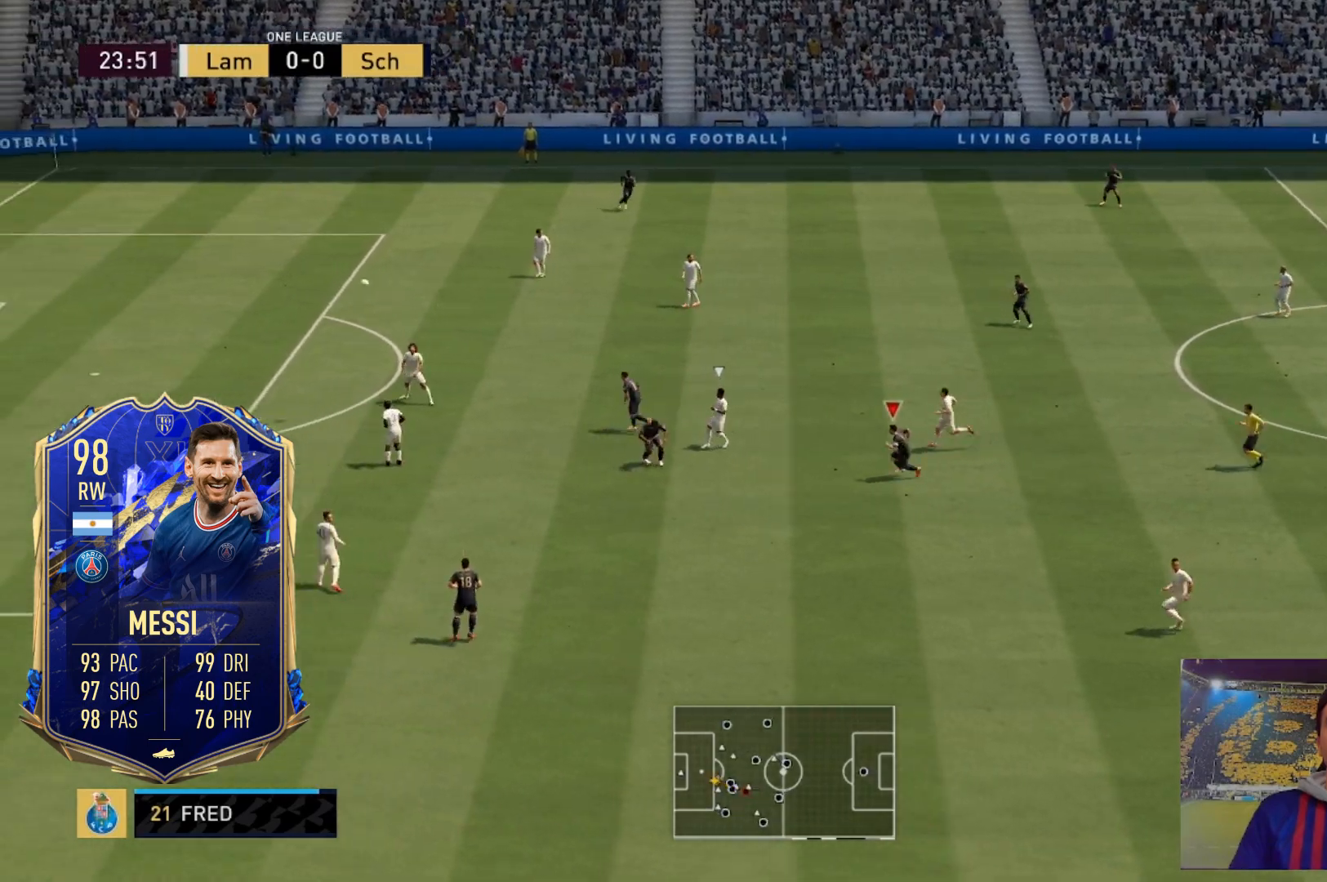
{"buttons": [], "left_stick": "up-left", "right_stick": "up", "events": []}